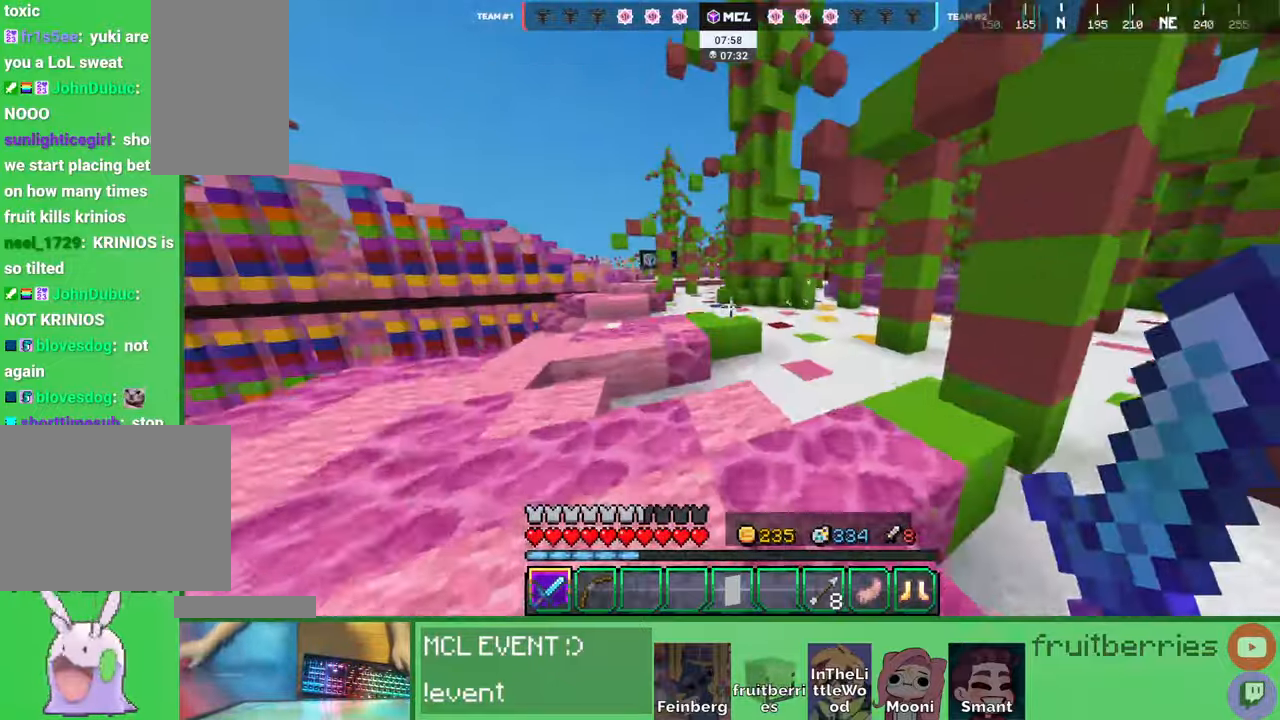
Gameplay with keyboard and mouse; each line is a JSON object with the keys and mouse buttons held at the frame after it. "events" lists presses ("down") and releases ("up") of "a", "ctrl", "d", "e", "q", "s", "shift", "space", "w", "mouse_left", "mouse_wheel", "mouse_right", "mouse_mb4" and "mouse_mb5" between this image and that frame as [ms after this image, input, new state], when the widget could be followed in between. "mouse_left", "mouse_wheel", "mouse_right", "mouse_mb4", "mouse_mb5" = the "left", "wheel", "right", "mb4", "mb5" buttons of the "mouse" list. No other keys are recorded. Fast repeated clicks can show as one long hold. "wheel" means that the mouse wheel is clicked or scrolled. Mouse movement is not recorded. Not read: other_keys.
{"keys": ["space", "w"], "mouse": [], "events": [[84, "space", "up"], [350, "space", "down"]]}
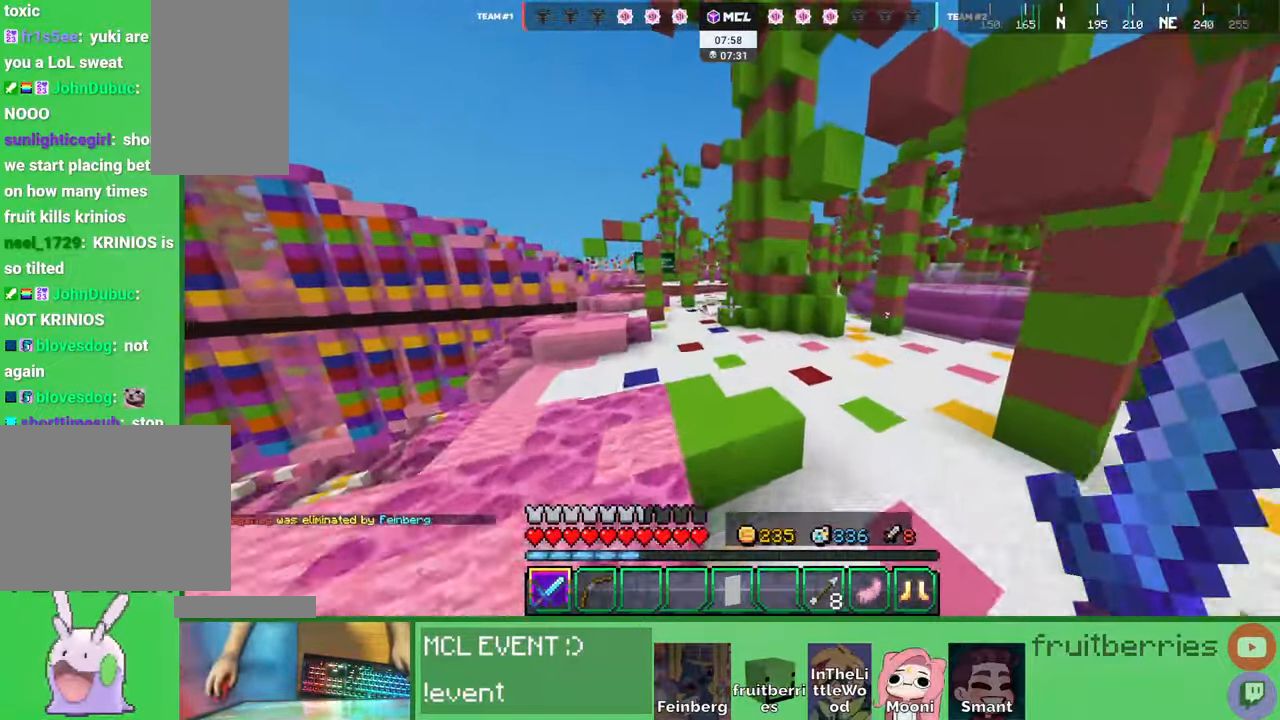
{"keys": ["space", "w"], "mouse": [], "events": [[17, "a", "down"], [234, "space", "up"], [367, "a", "up"], [367, "space", "down"]]}
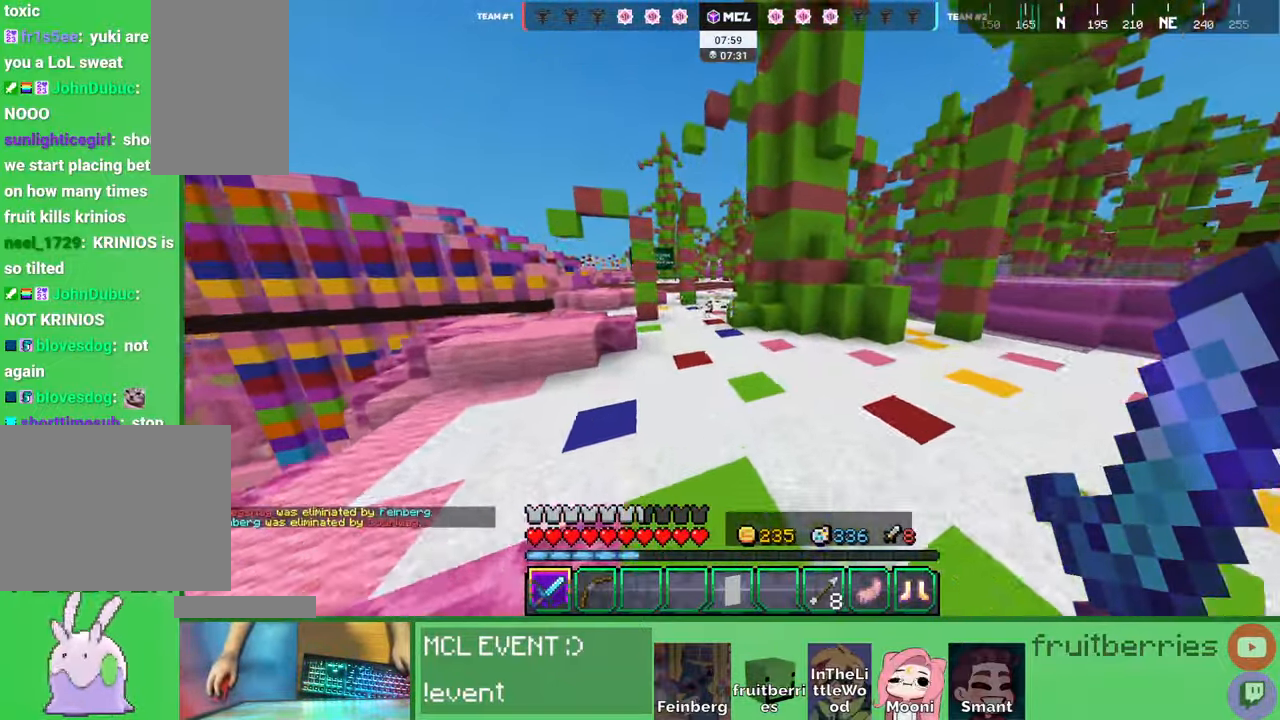
{"keys": ["w"], "mouse": [], "events": [[400, "space", "up"]]}
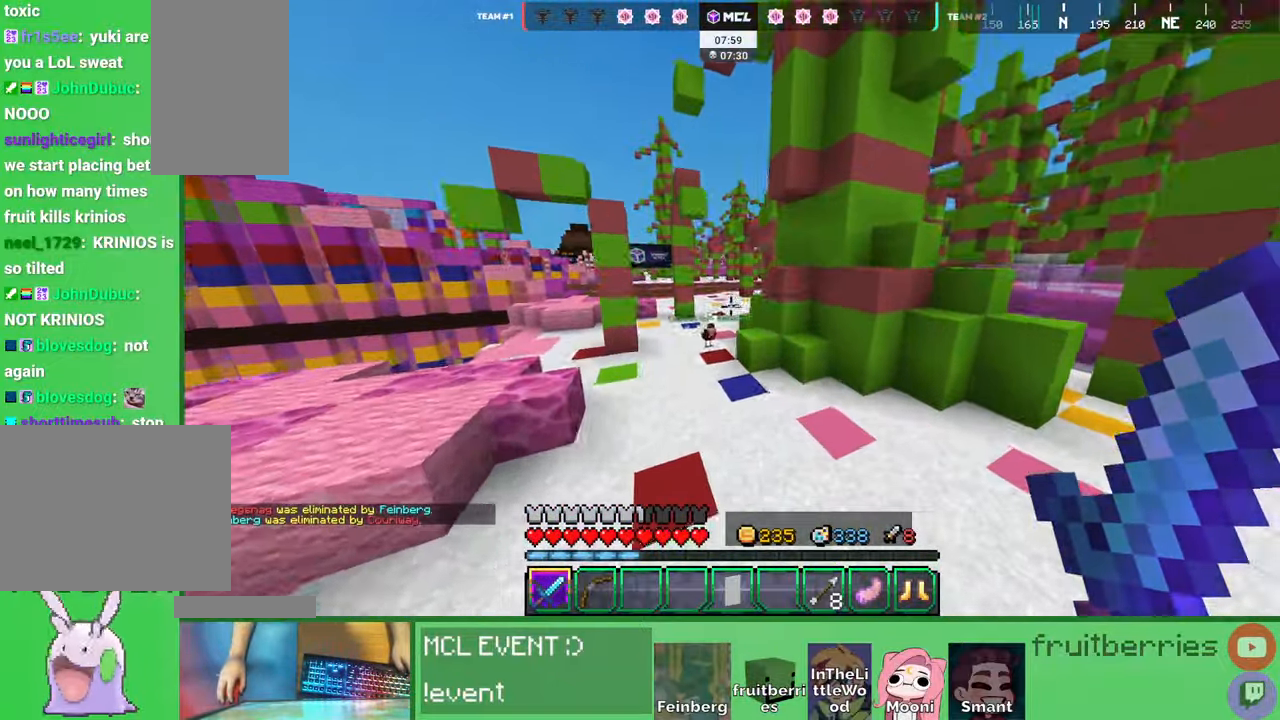
{"keys": ["w"], "mouse": [], "events": [[50, "space", "down"], [267, "a", "down"], [434, "space", "up"], [467, "a", "up"]]}
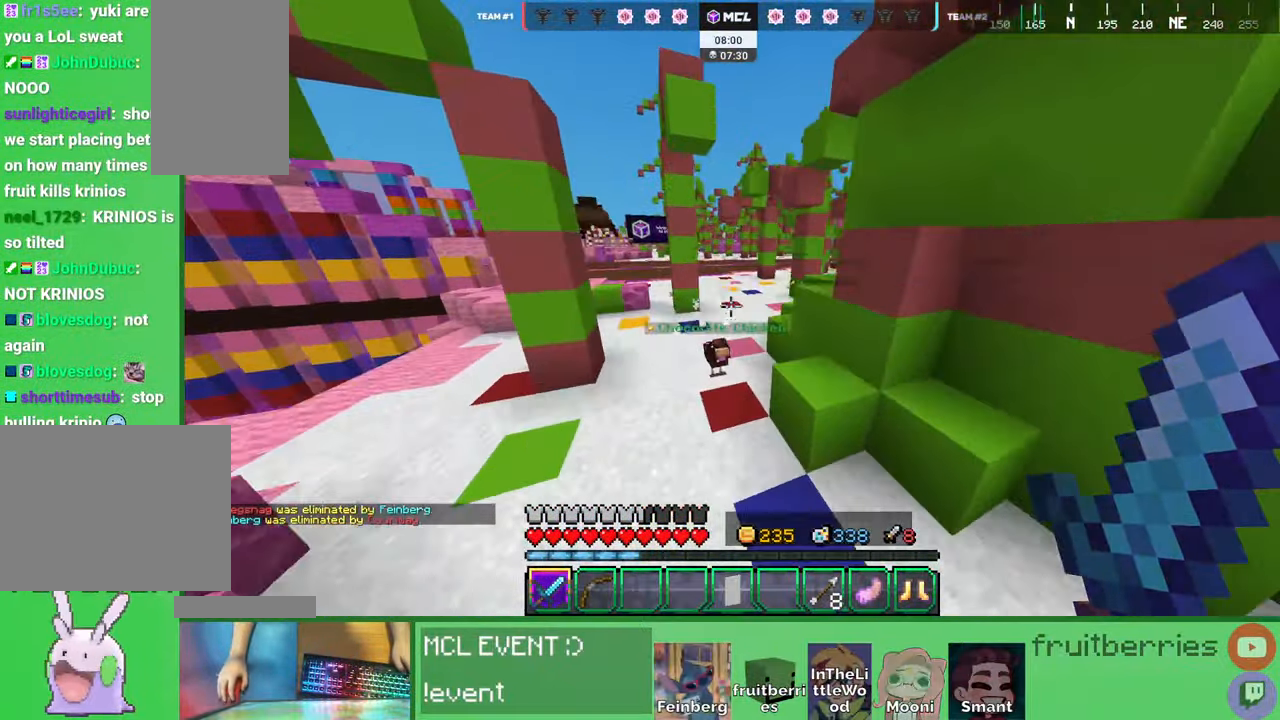
{"keys": [], "mouse": ["left"], "events": [[250, "w", "up"], [367, "w", "down"], [467, "mouse_left", "down"], [500, "w", "up"]]}
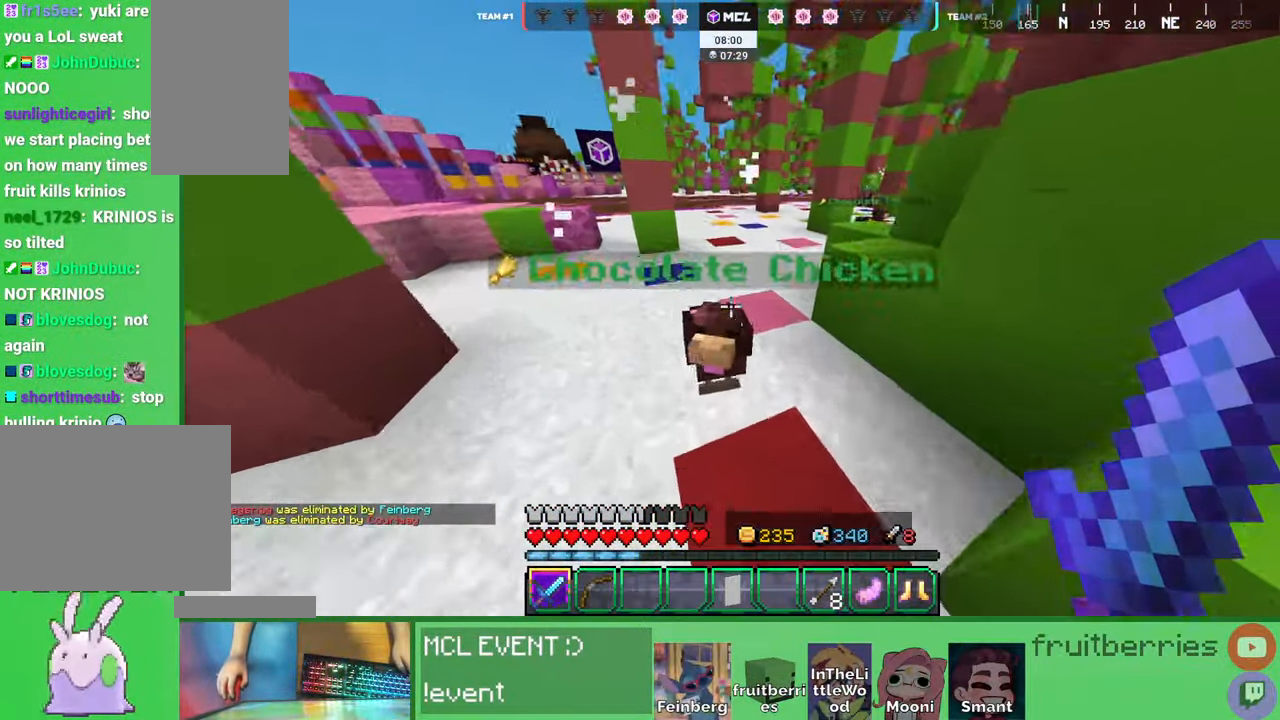
{"keys": [], "mouse": ["left"], "events": [[34, "mouse_left", "up"], [117, "mouse_left", "down"], [200, "w", "down"], [234, "mouse_left", "up"], [317, "w", "up"], [334, "mouse_left", "down"], [417, "mouse_left", "up"], [484, "mouse_left", "down"]]}
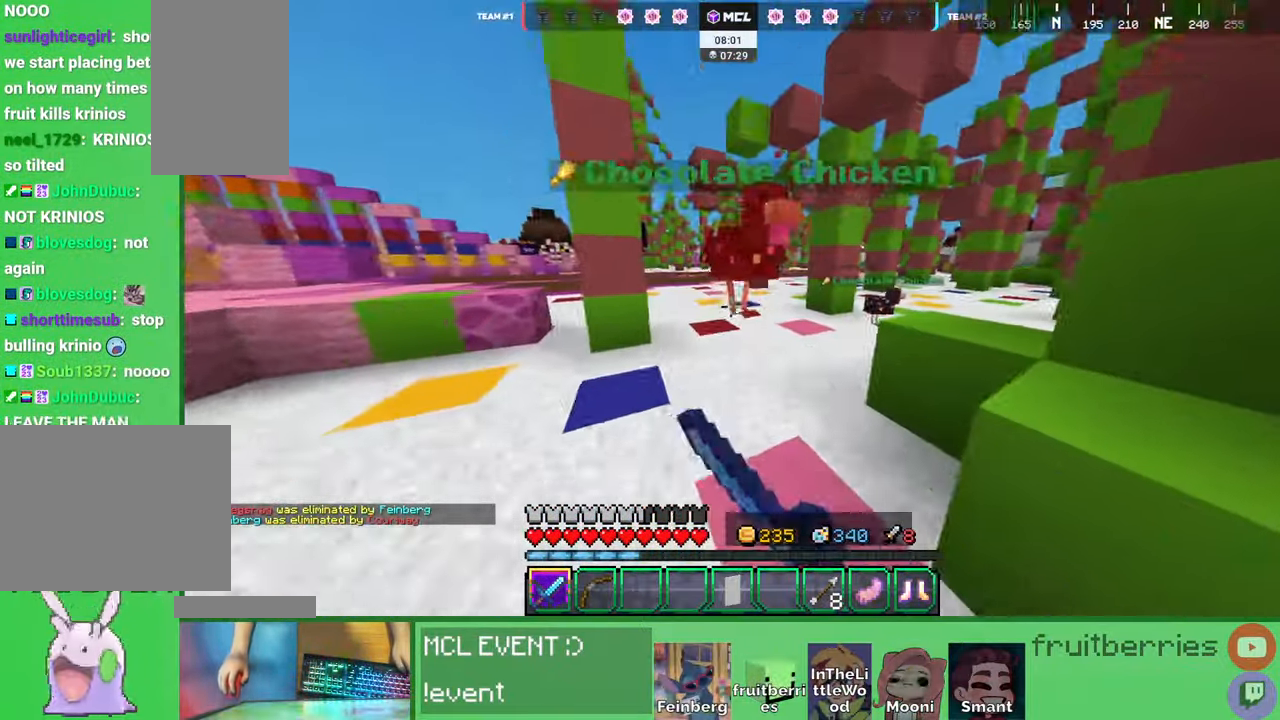
{"keys": ["w"], "mouse": [], "events": [[50, "mouse_left", "up"], [100, "w", "down"], [117, "mouse_left", "down"], [200, "mouse_left", "up"], [250, "mouse_left", "down"], [334, "mouse_left", "up"]]}
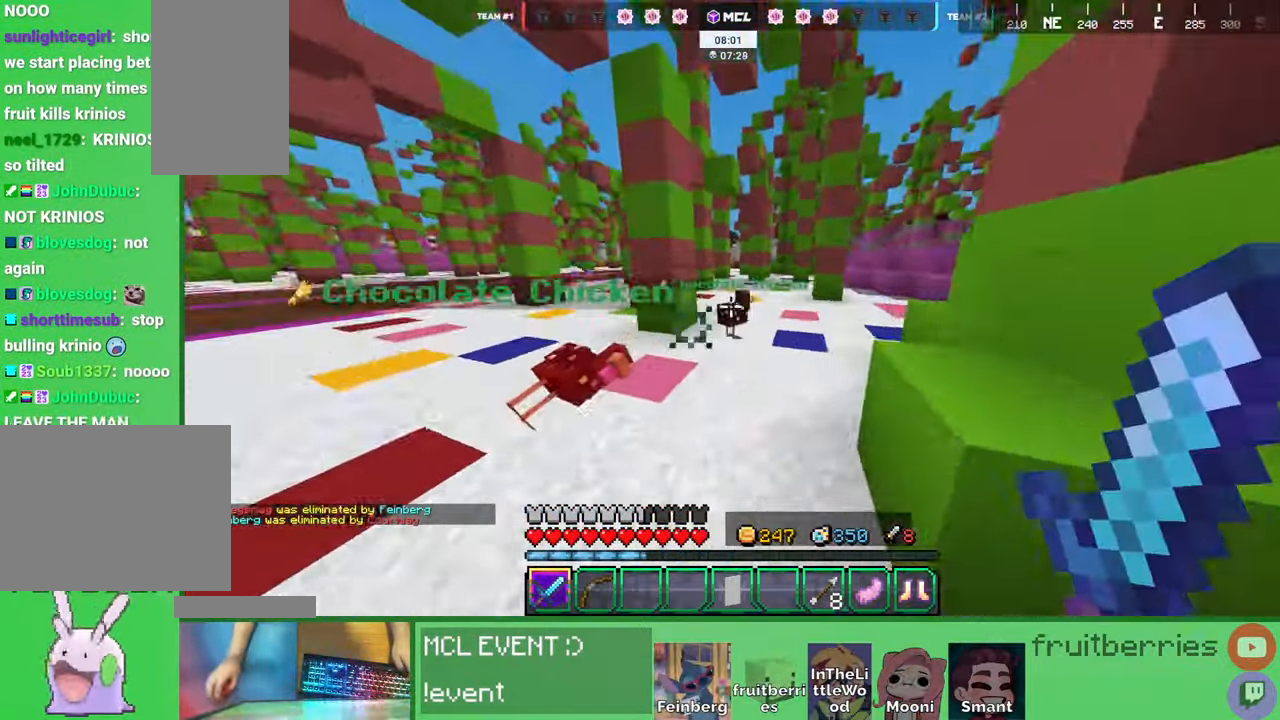
{"keys": ["d", "space", "w"], "mouse": ["left"], "events": [[217, "mouse_left", "down"], [284, "mouse_left", "up"], [334, "mouse_left", "down"], [350, "d", "down"], [417, "space", "down"], [434, "mouse_left", "up"], [467, "mouse_left", "down"]]}
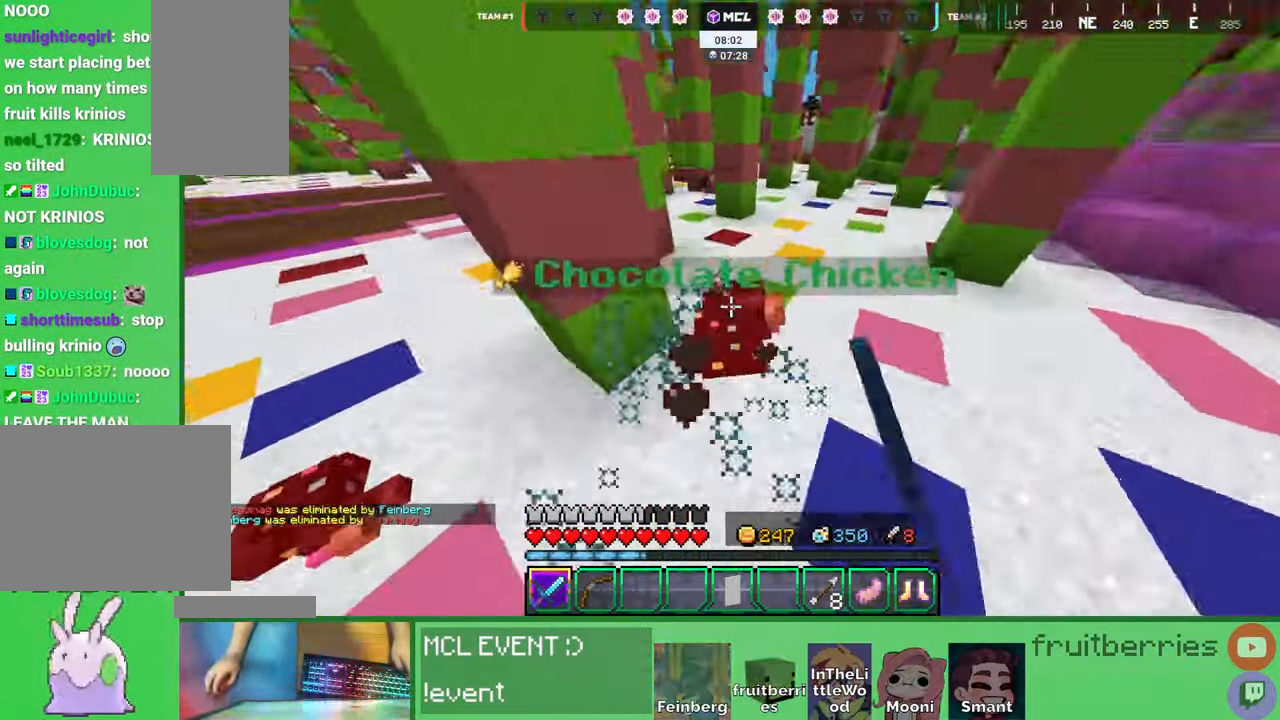
{"keys": ["d", "w"], "mouse": [], "events": [[67, "mouse_left", "up"], [117, "mouse_left", "down"], [150, "space", "up"], [167, "w", "up"], [200, "mouse_left", "up"], [234, "w", "down"], [250, "mouse_left", "down"], [334, "mouse_left", "up"], [384, "mouse_left", "down"], [467, "mouse_left", "up"]]}
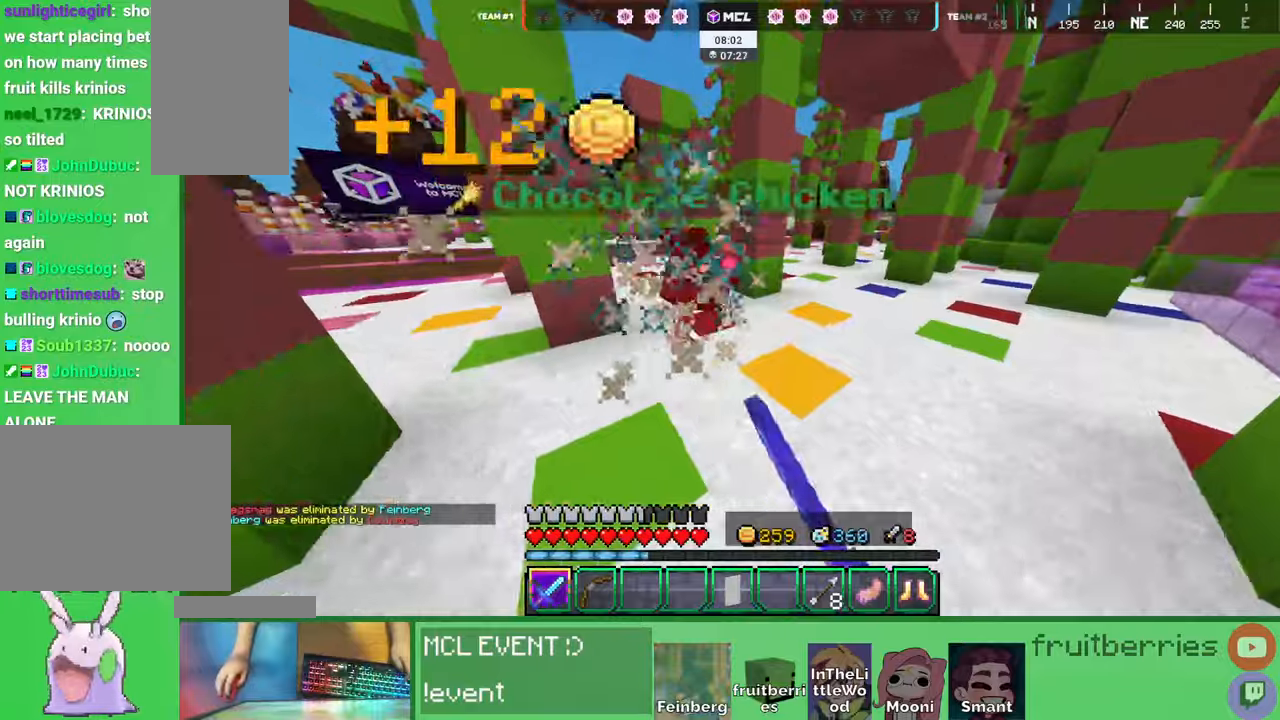
{"keys": ["w"], "mouse": [], "events": [[100, "space", "down"], [167, "d", "up"], [367, "space", "up"]]}
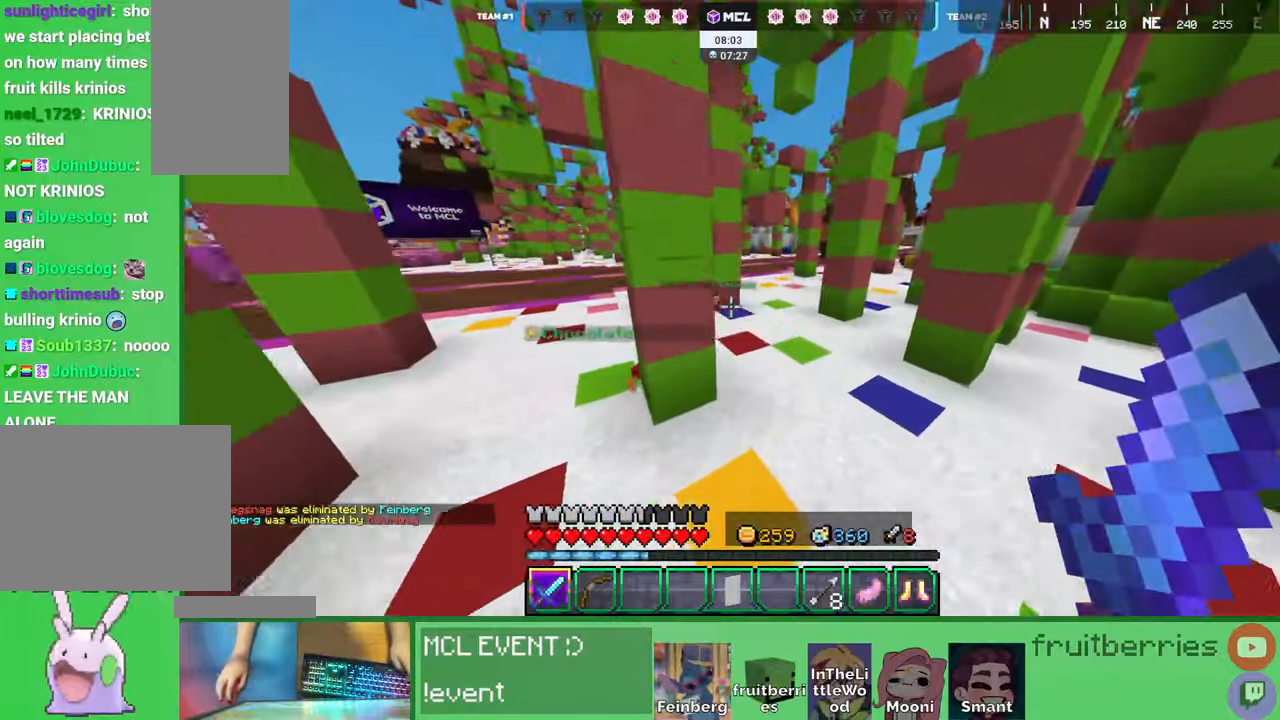
{"keys": ["w"], "mouse": [], "events": []}
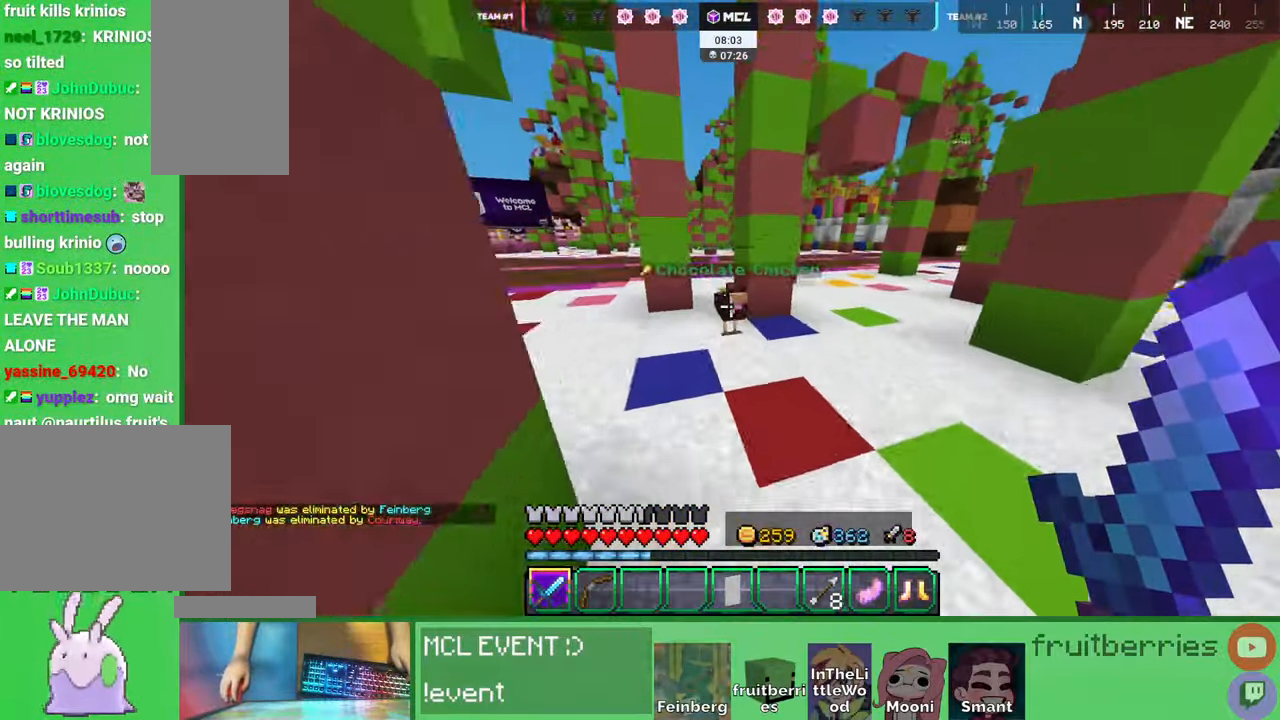
{"keys": ["w"], "mouse": ["left"], "events": [[84, "mouse_left", "down"], [150, "mouse_left", "up"], [217, "mouse_left", "down"], [267, "a", "down"], [284, "mouse_left", "up"], [284, "space", "down"], [334, "mouse_left", "down"], [350, "a", "up"], [417, "mouse_left", "up"], [484, "mouse_left", "down"], [500, "space", "up"]]}
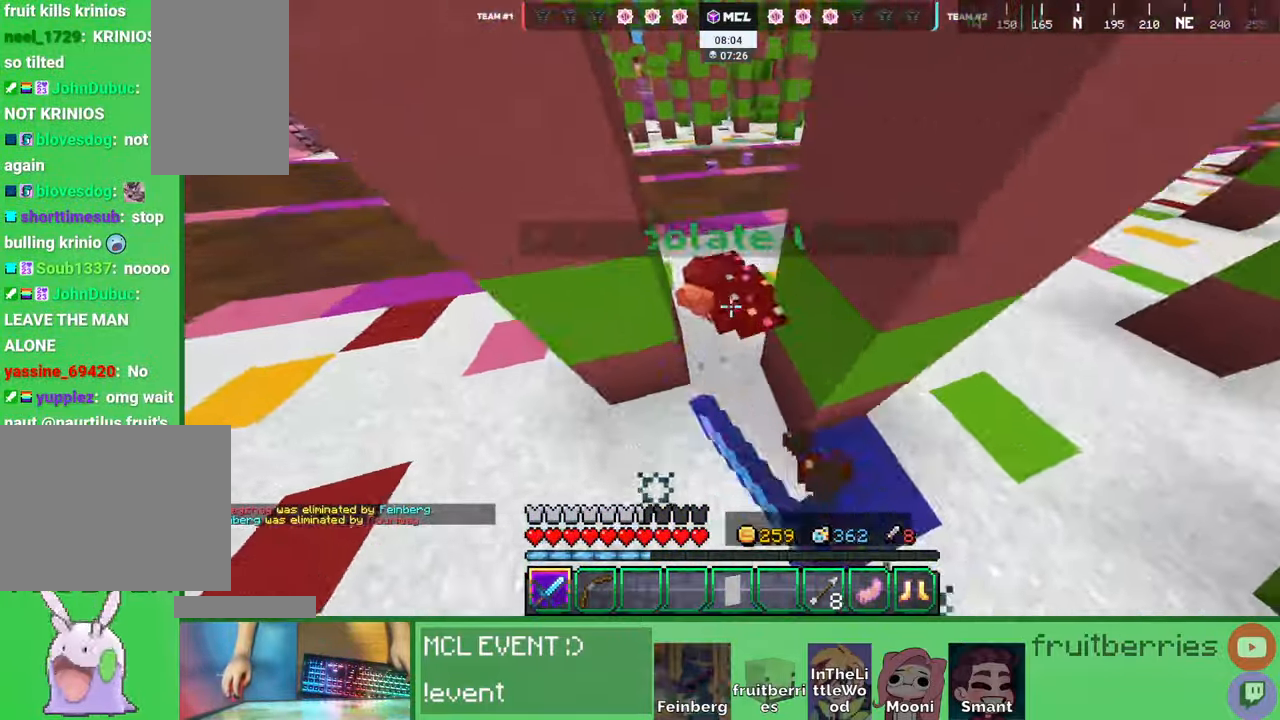
{"keys": ["w"], "mouse": [], "events": [[67, "mouse_left", "up"], [100, "mouse_left", "down"], [200, "mouse_left", "up"], [234, "mouse_left", "down"], [334, "mouse_left", "up"], [384, "mouse_left", "down"], [467, "mouse_left", "up"]]}
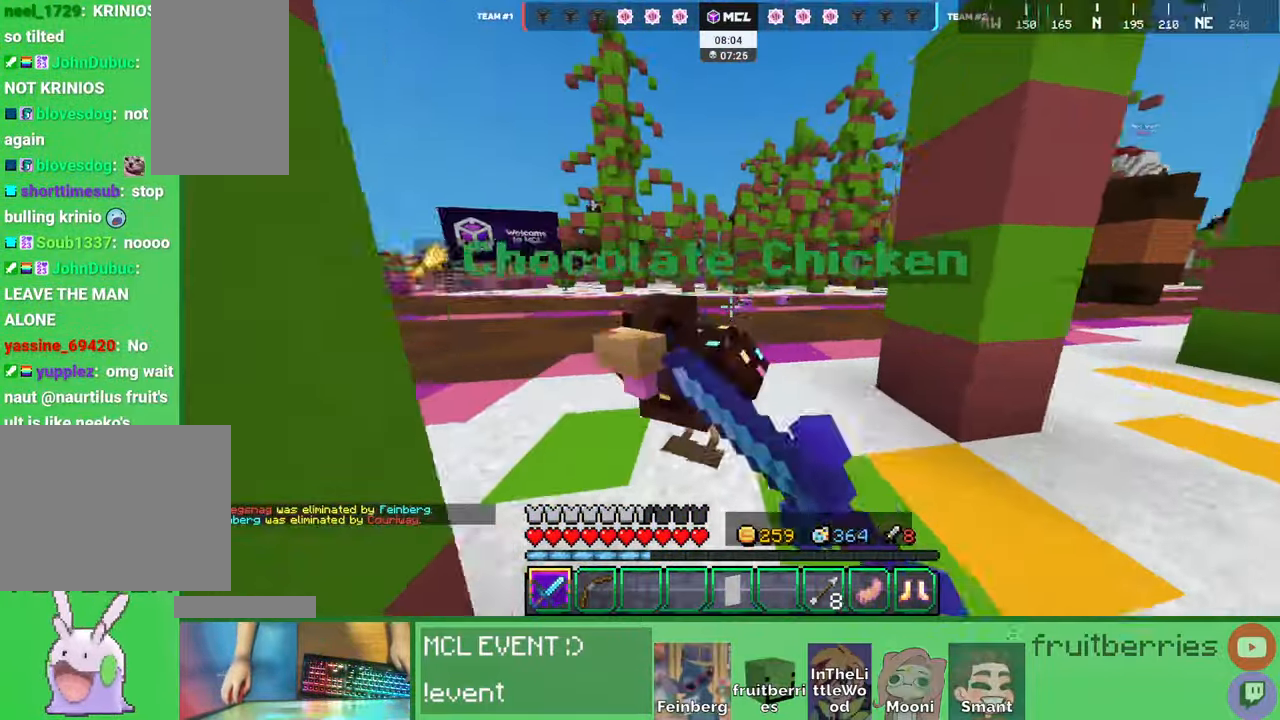
{"keys": ["d"], "mouse": ["left"], "events": [[17, "mouse_left", "down"], [100, "mouse_left", "up"], [167, "d", "down"], [167, "mouse_left", "down"], [200, "w", "up"], [250, "mouse_left", "up"], [300, "mouse_left", "down"], [384, "a", "down"], [384, "d", "up"], [384, "mouse_left", "up"], [450, "a", "up"], [450, "mouse_left", "down"], [484, "d", "down"]]}
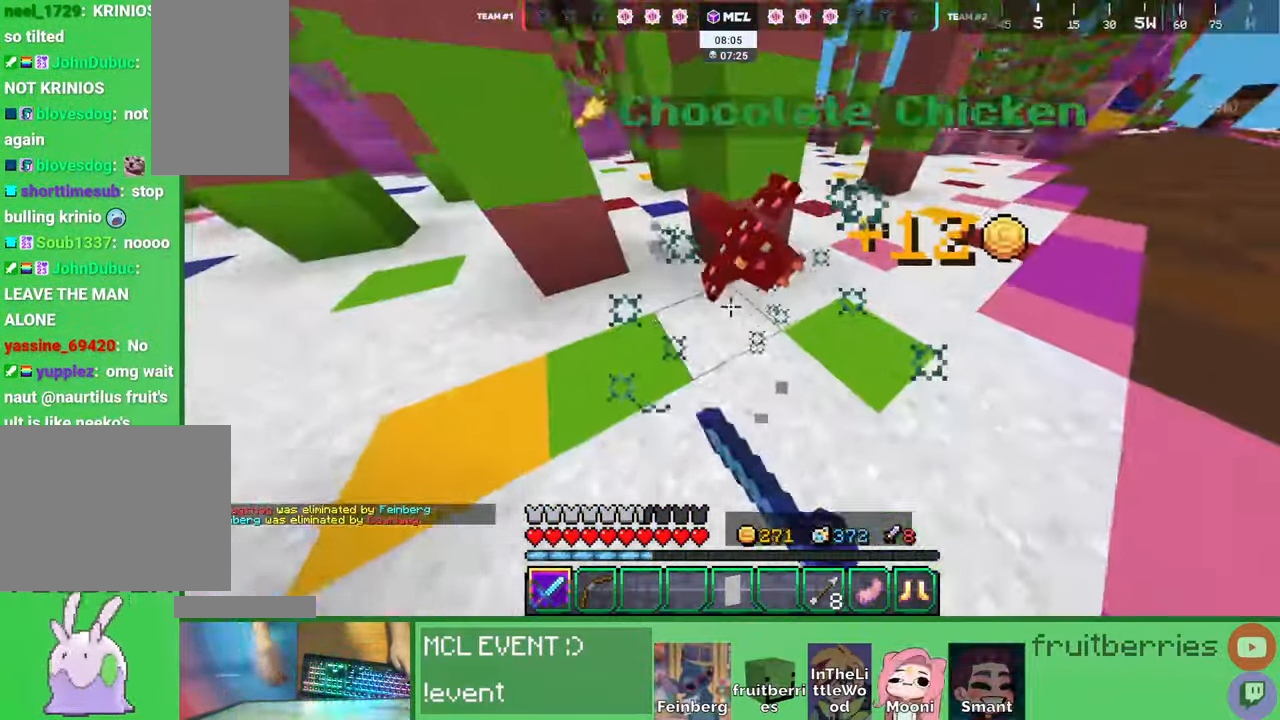
{"keys": ["w"], "mouse": [], "events": [[34, "mouse_left", "up"], [100, "w", "down"], [117, "d", "up"]]}
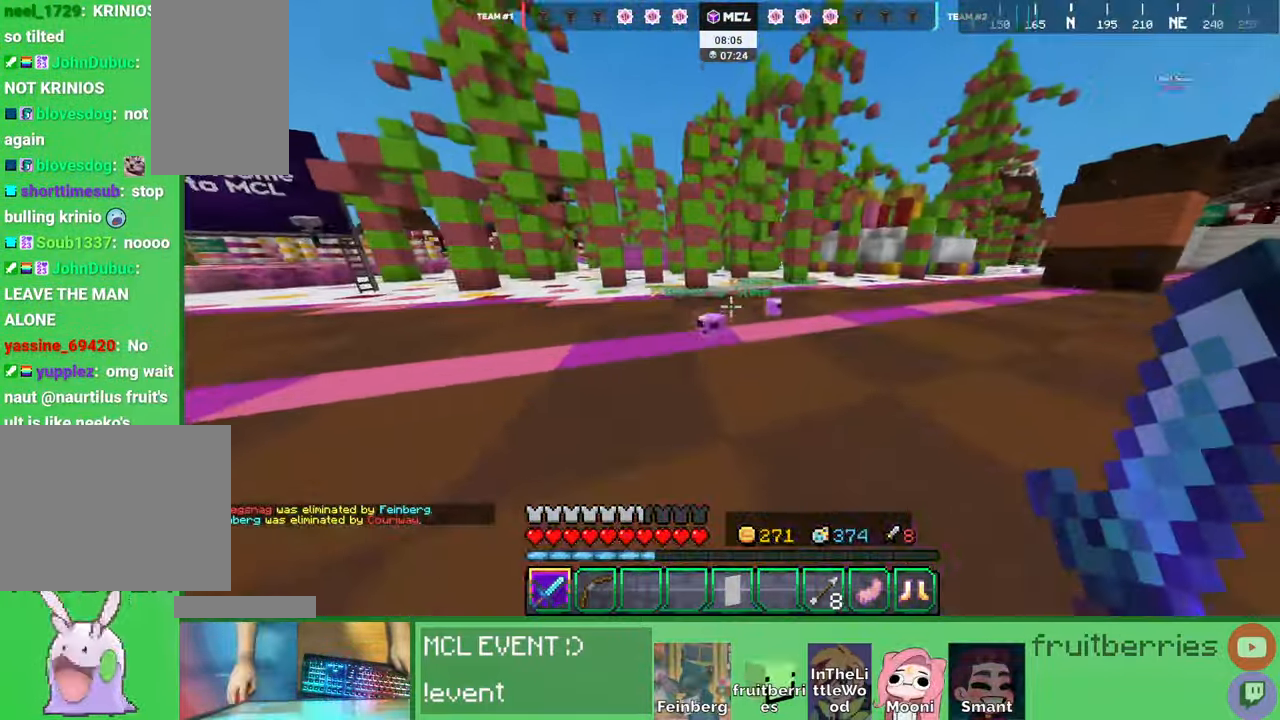
{"keys": ["a", "space", "w"], "mouse": [], "events": [[217, "a", "down"], [217, "mouse_left", "down"], [317, "mouse_left", "up"], [367, "mouse_left", "down"], [417, "space", "down"], [450, "mouse_left", "up"]]}
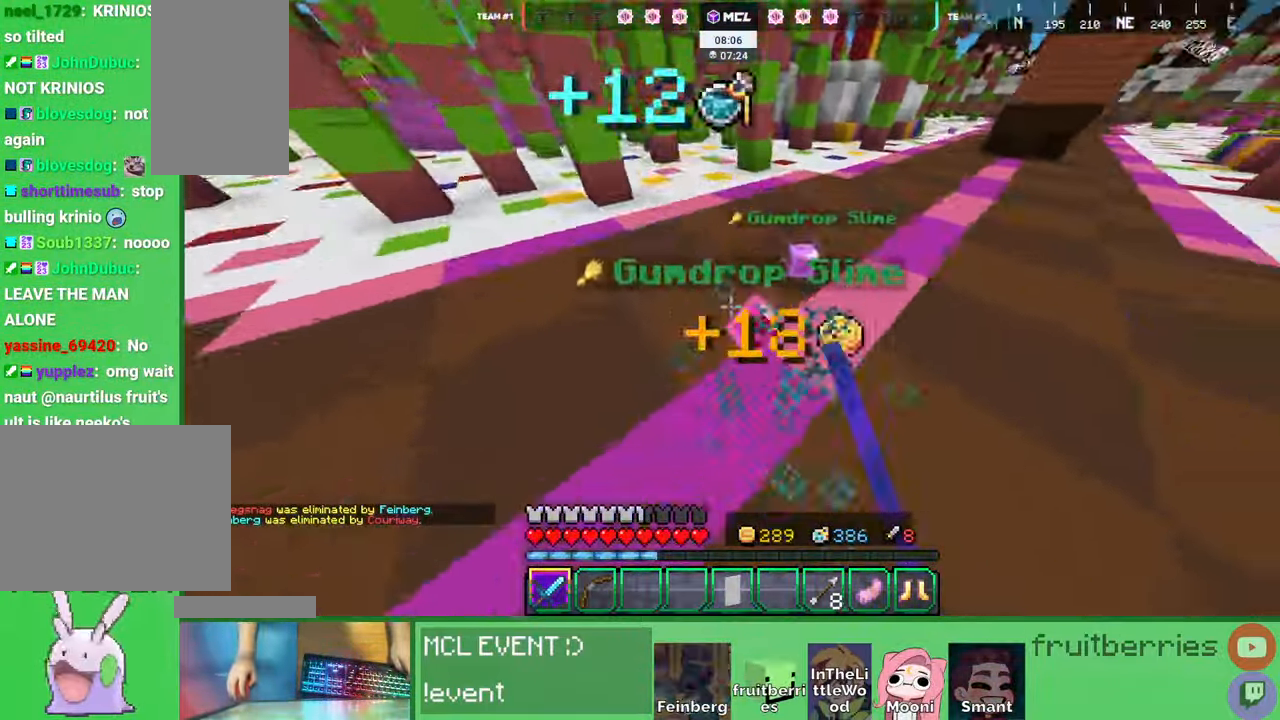
{"keys": ["w"], "mouse": ["left"], "events": [[34, "mouse_left", "down"], [100, "a", "up"], [100, "mouse_left", "up"], [167, "a", "down"], [167, "mouse_left", "down"], [167, "w", "up"], [200, "a", "up"], [200, "space", "up"], [234, "mouse_left", "up"], [300, "d", "down"], [317, "mouse_left", "down"], [350, "w", "down"], [384, "mouse_left", "up"], [400, "d", "up"], [434, "a", "down"], [450, "mouse_left", "down"], [467, "a", "up"]]}
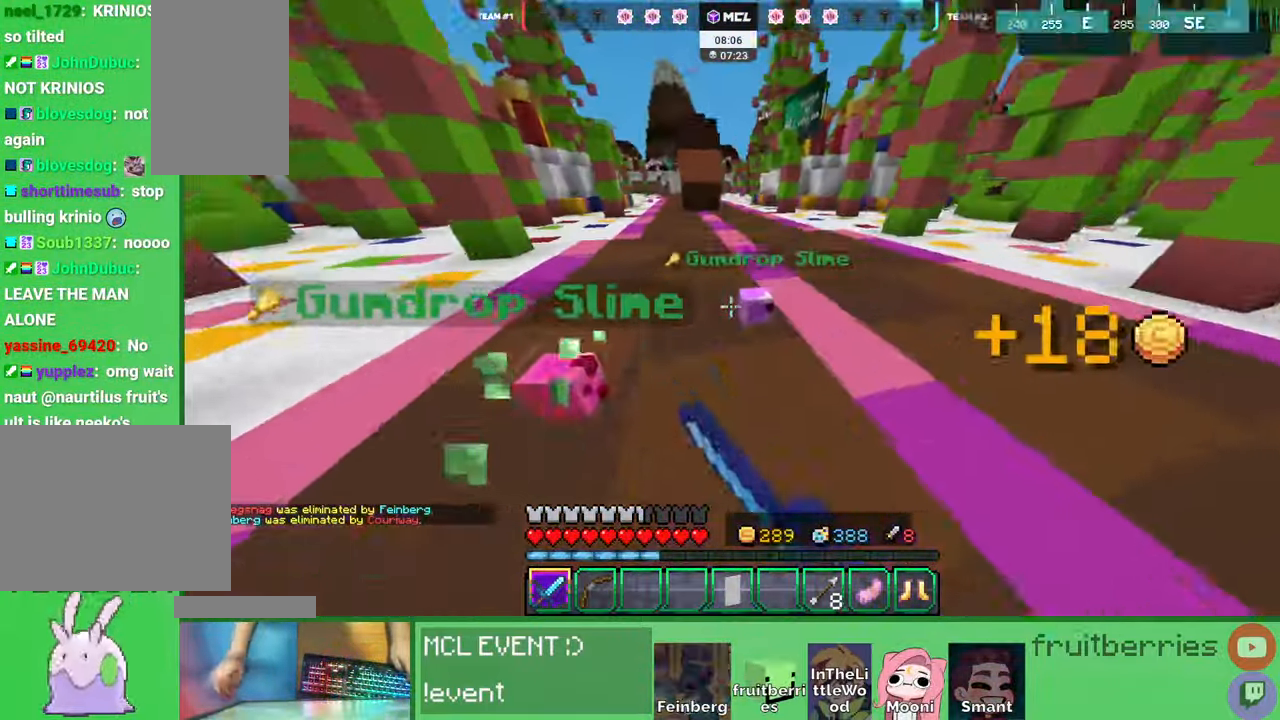
{"keys": ["d"], "mouse": [], "events": [[34, "mouse_left", "up"], [67, "d", "down"], [84, "mouse_left", "down"], [167, "mouse_left", "up"], [234, "mouse_left", "down"], [267, "w", "up"], [317, "mouse_left", "up"], [367, "mouse_left", "down"], [467, "mouse_left", "up"]]}
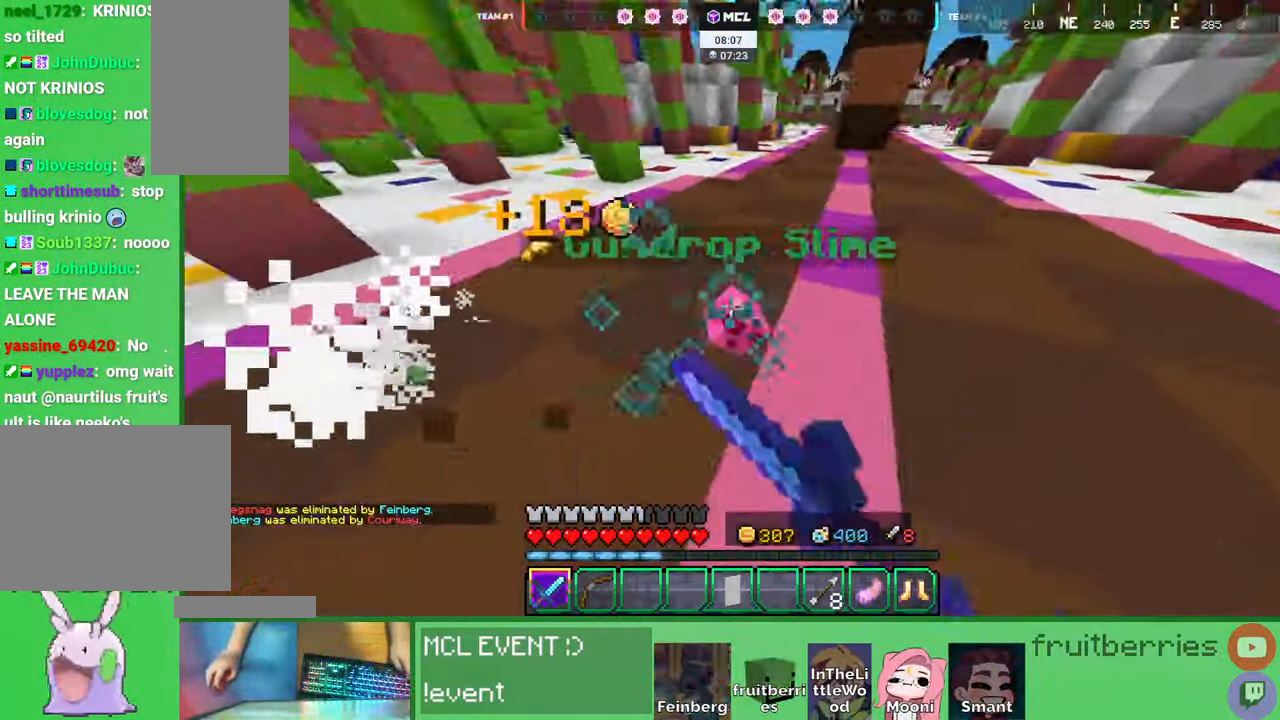
{"keys": ["d", "w"], "mouse": [], "events": [[17, "mouse_left", "down"], [34, "w", "down"], [100, "mouse_left", "up"], [117, "w", "up"], [217, "w", "down"], [350, "d", "up"], [367, "d", "down"]]}
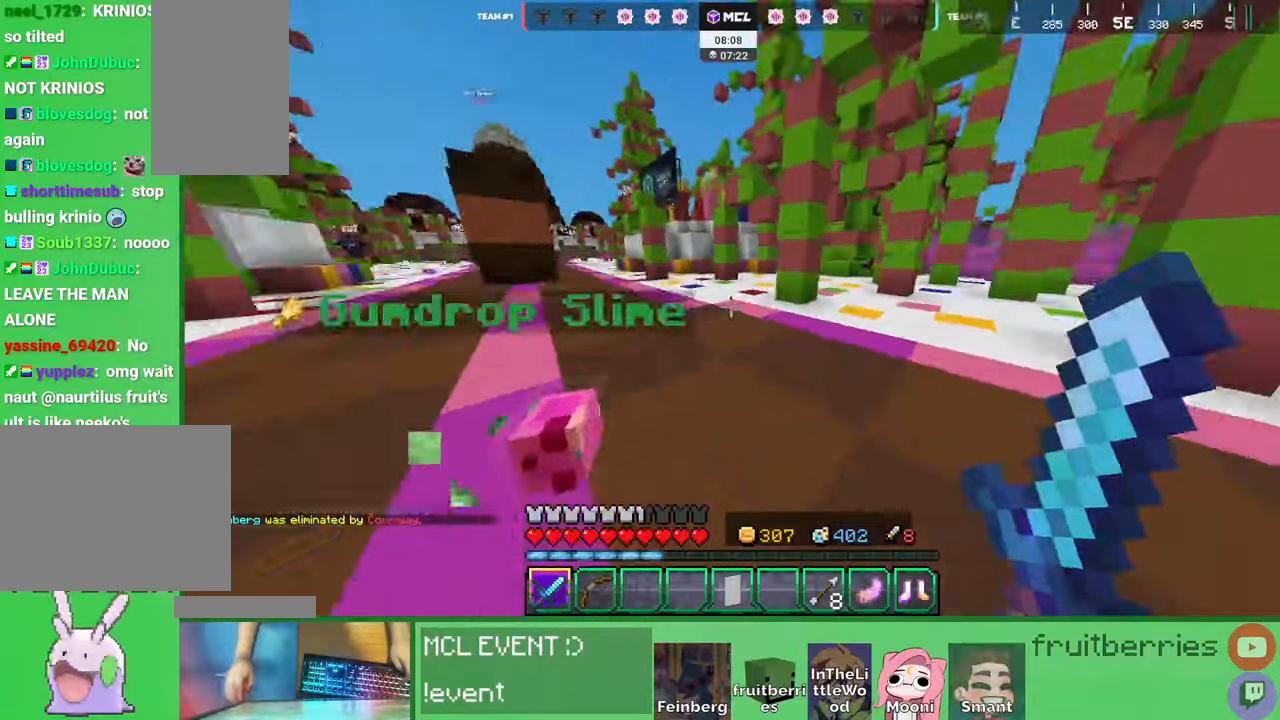
{"keys": ["w"], "mouse": [], "events": [[84, "space", "down"], [350, "space", "up"], [400, "d", "up"]]}
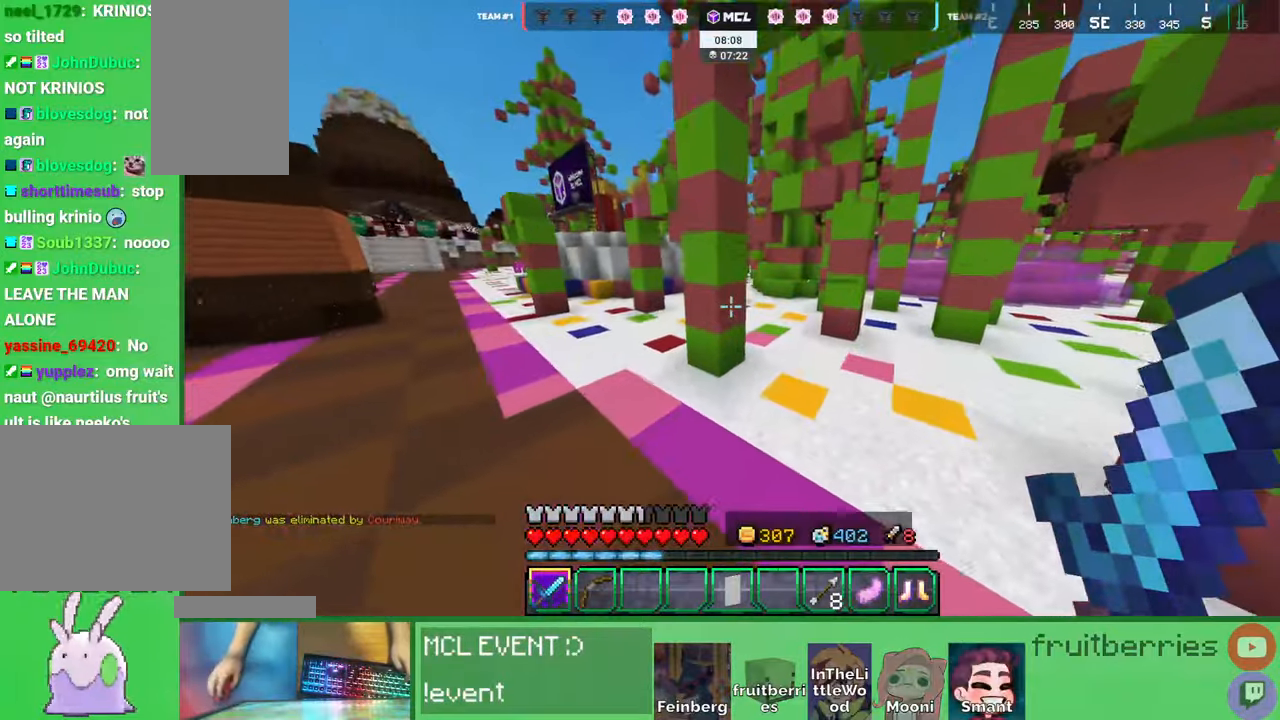
{"keys": ["d", "w"], "mouse": [], "events": [[117, "space", "down"], [300, "d", "down"], [384, "space", "up"]]}
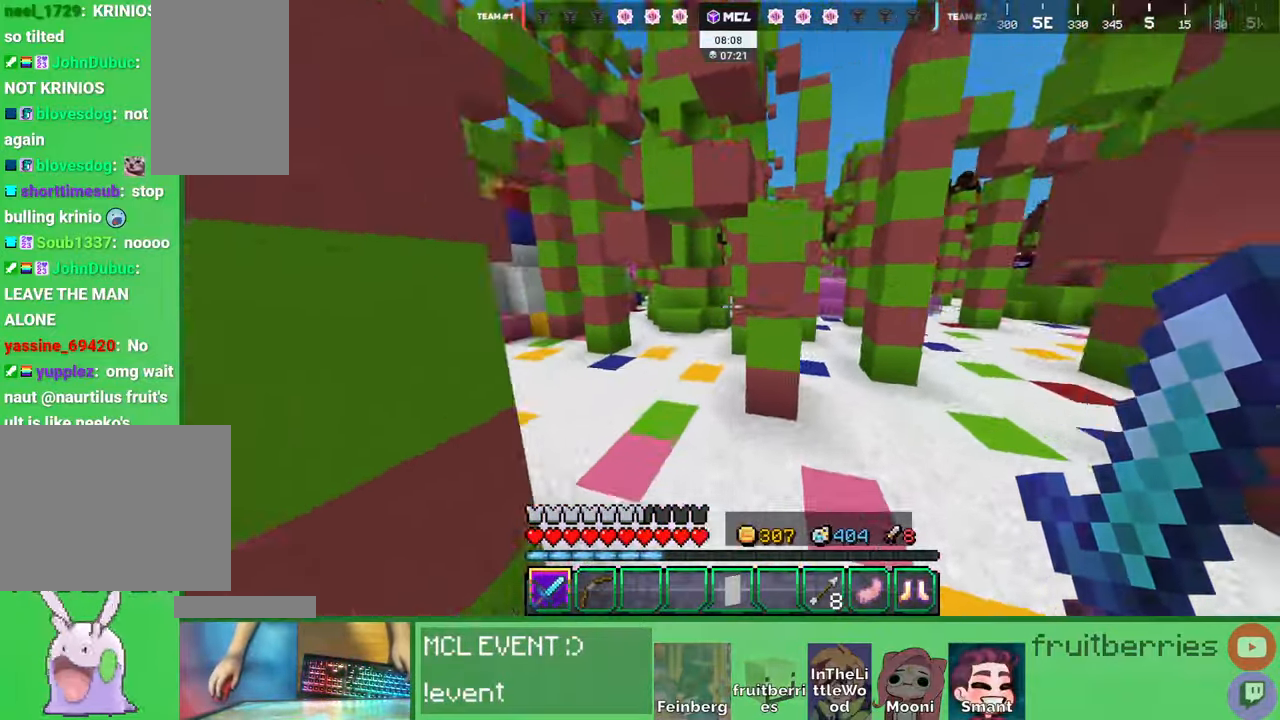
{"keys": ["w"], "mouse": [], "events": [[500, "d", "up"]]}
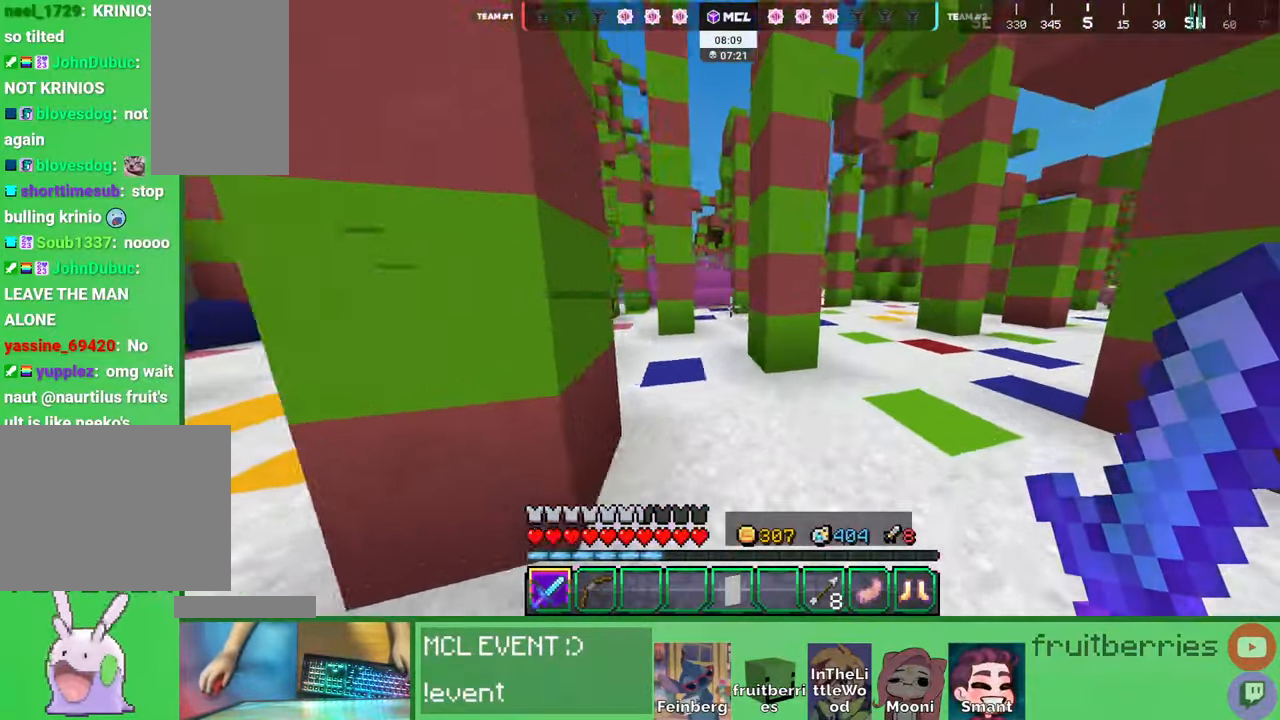
{"keys": ["w"], "mouse": [], "events": [[117, "a", "down"], [284, "a", "up"]]}
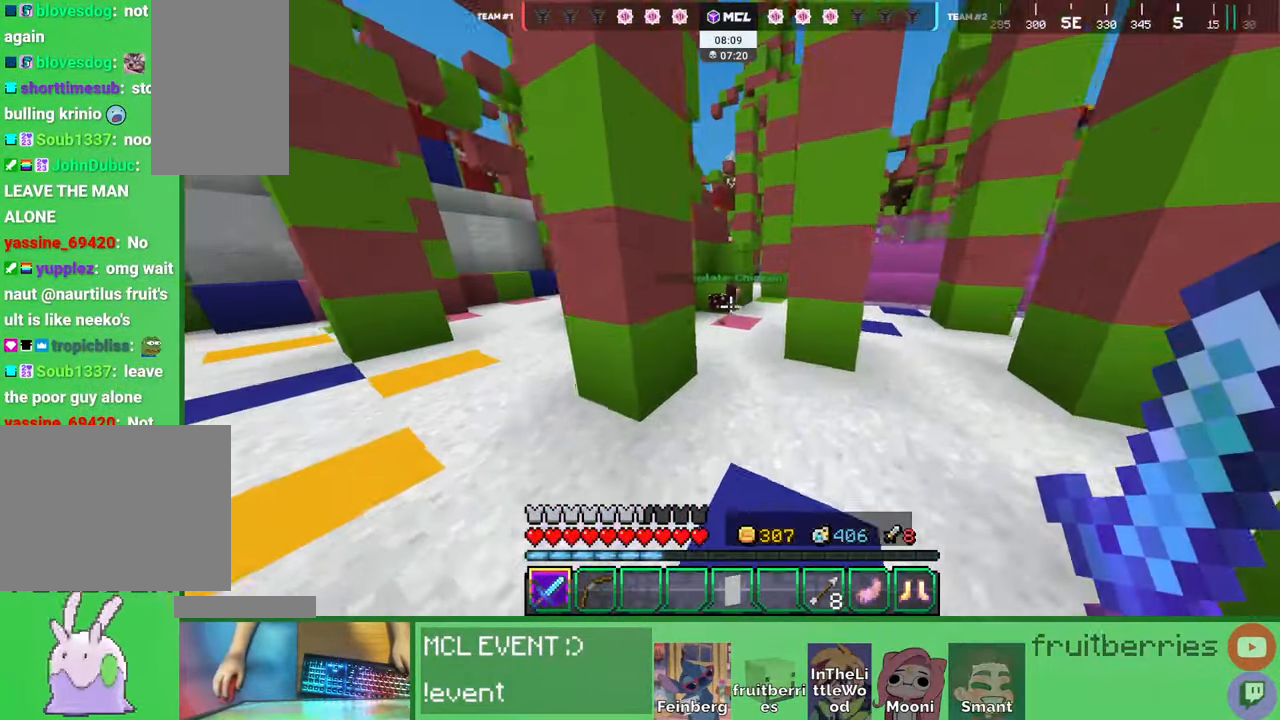
{"keys": ["d", "w"], "mouse": ["left"], "events": [[334, "mouse_left", "down"], [334, "w", "up"], [417, "mouse_left", "up"], [434, "d", "down"], [450, "w", "down"], [467, "mouse_left", "down"]]}
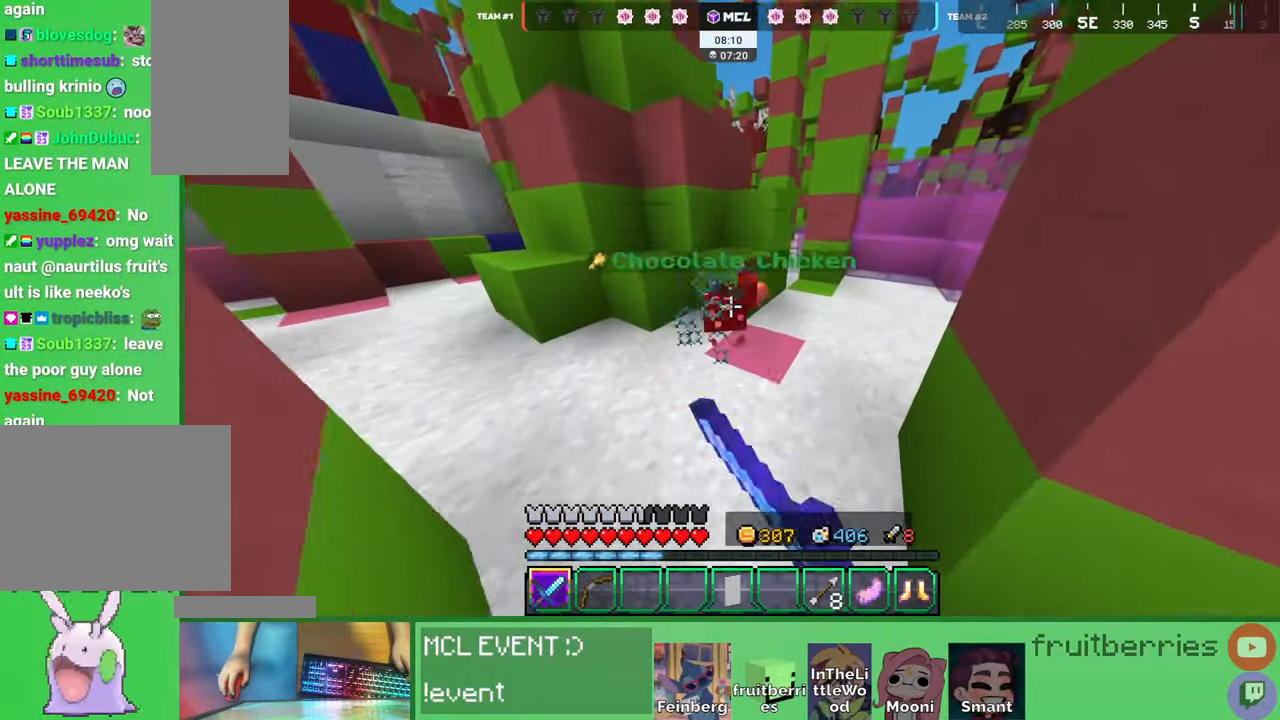
{"keys": ["d"], "mouse": [], "events": [[34, "mouse_left", "up"], [117, "mouse_left", "down"], [150, "d", "up"], [200, "mouse_left", "up"], [217, "w", "up"], [267, "mouse_left", "down"], [334, "mouse_left", "up"], [400, "mouse_left", "down"], [450, "d", "down"], [500, "mouse_left", "up"]]}
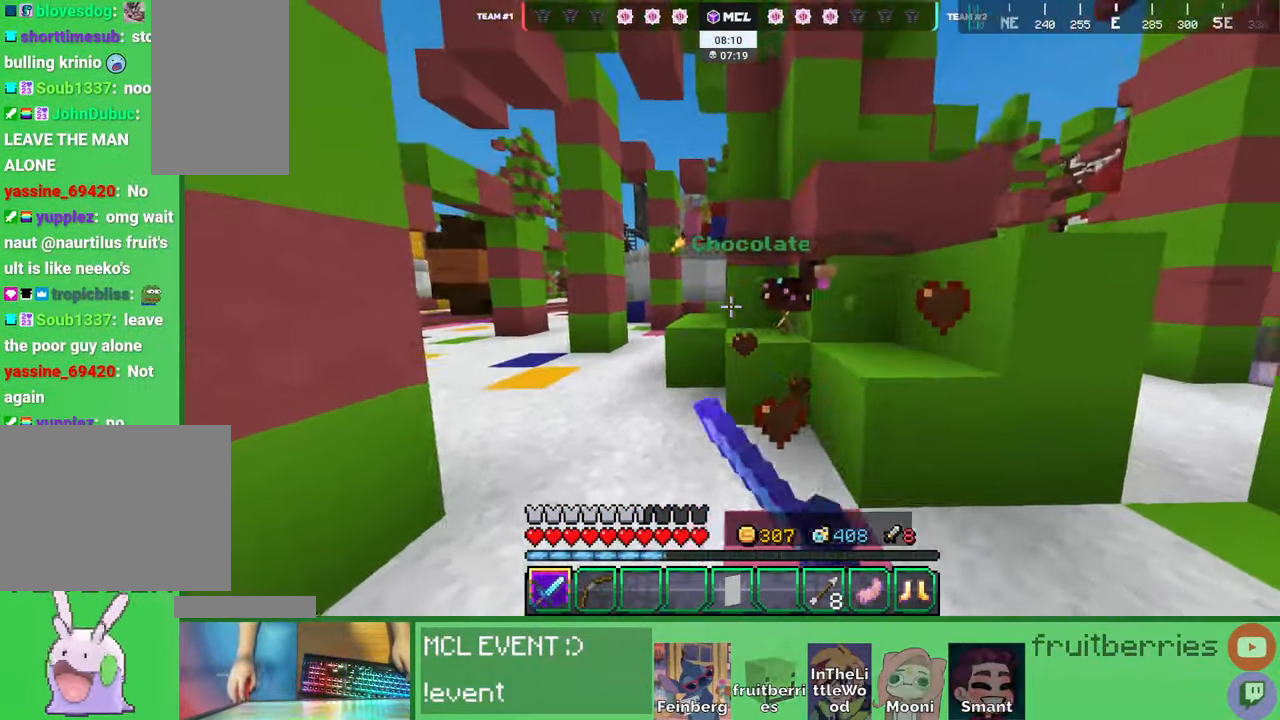
{"keys": [], "mouse": ["left"], "events": [[67, "mouse_left", "down"], [134, "mouse_left", "up"], [200, "mouse_left", "down"], [284, "mouse_left", "up"], [350, "mouse_left", "down"], [400, "d", "up"], [417, "mouse_left", "up"], [467, "a", "down"], [500, "a", "up"], [500, "mouse_left", "down"]]}
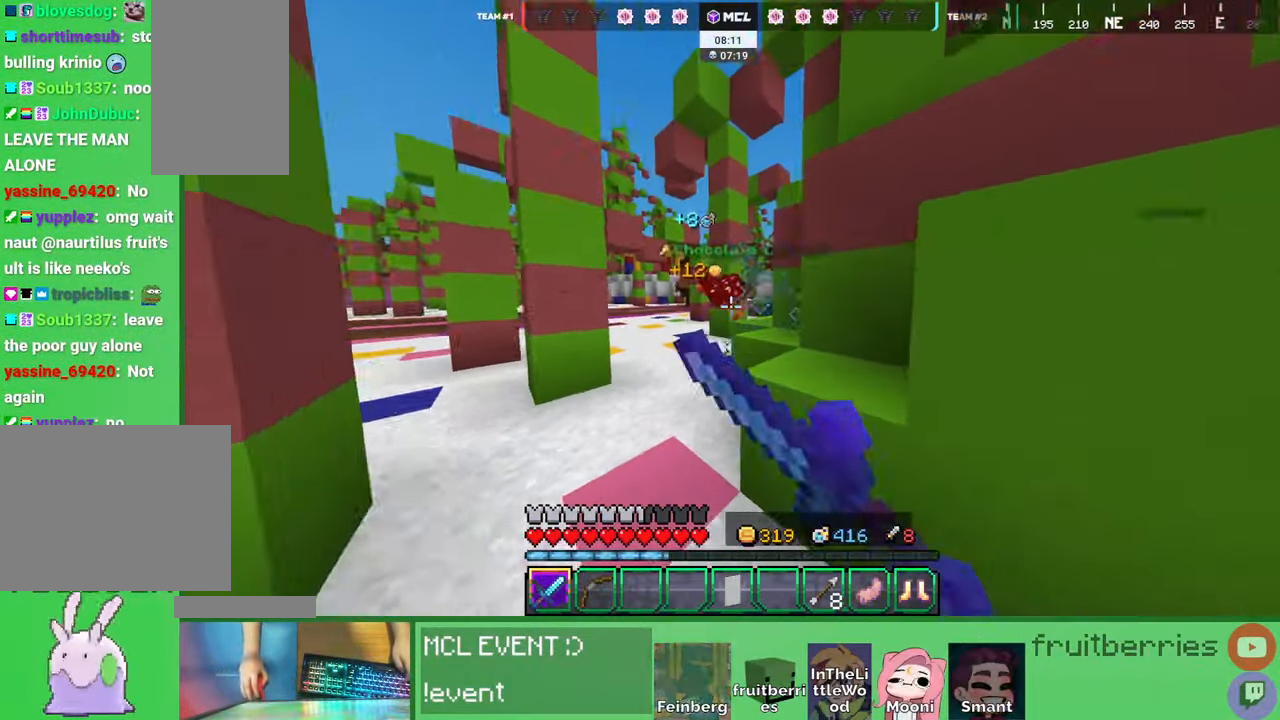
{"keys": ["w"], "mouse": [], "events": [[67, "a", "down"], [84, "mouse_left", "up"], [100, "d", "down"], [100, "w", "down"], [117, "a", "up"], [267, "d", "up"]]}
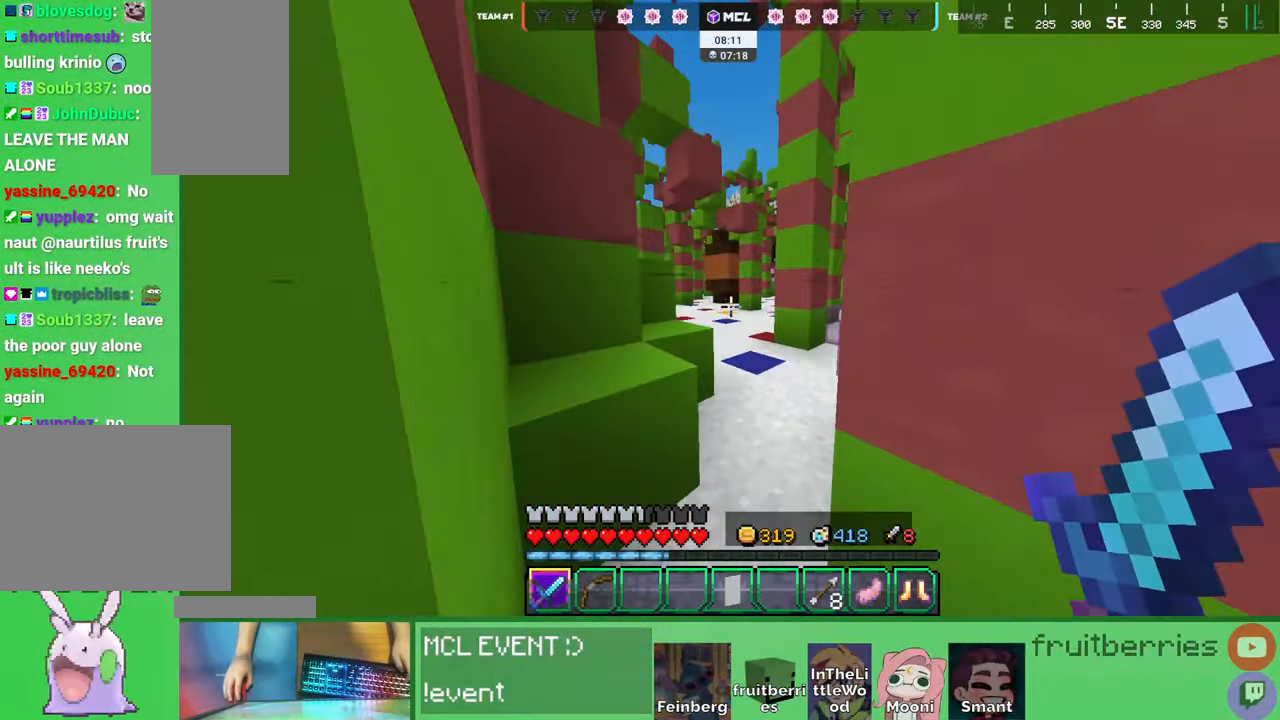
{"keys": ["d", "space", "w"], "mouse": [], "events": [[217, "d", "down"], [417, "d", "up"], [467, "space", "down"], [484, "d", "down"]]}